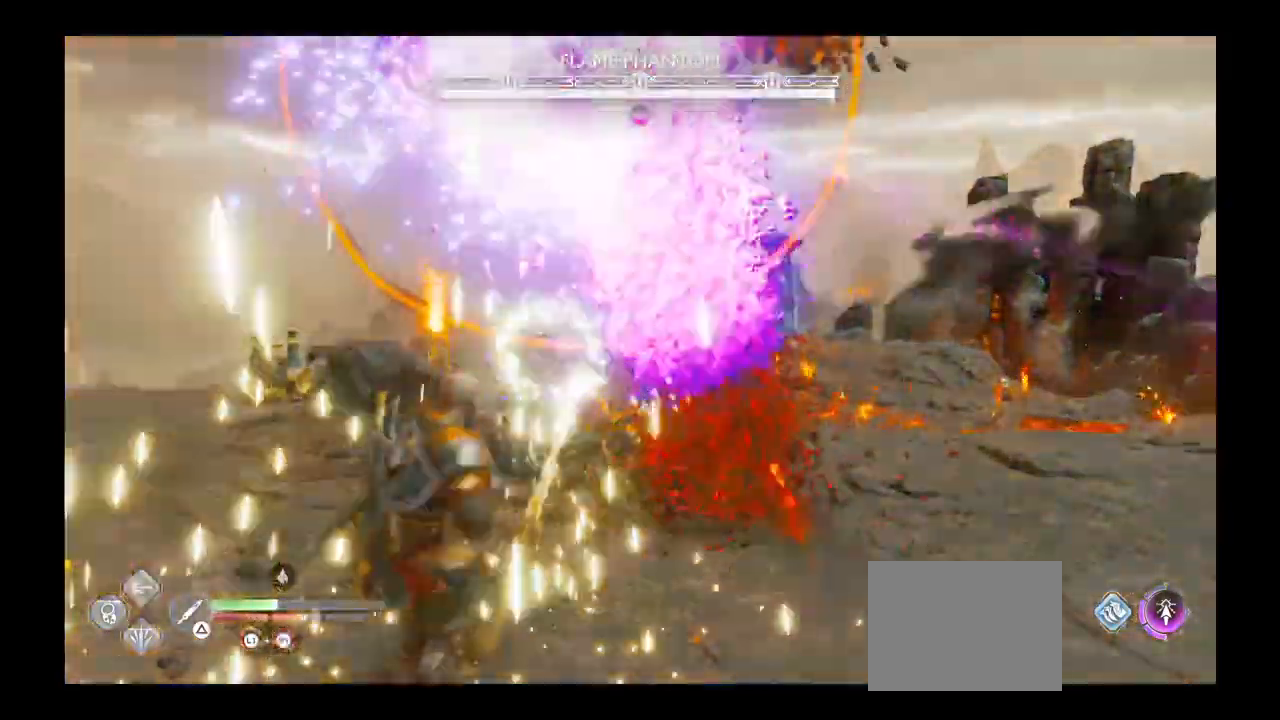
Gameplay with a controller (PlayStation layout); each line is a JSON object with the inputs held at the frame after it (dt_ms = milliseconds from this image to that frame). "events" lists button and stick changes between this image and that frame as [ms after this image, input, new state], when the widget could be followed in between. Not read: L3 R3.
{"dt_ms": 500, "buttons": ["L2", "R1"], "left_stick": "down", "right_stick": "center"}
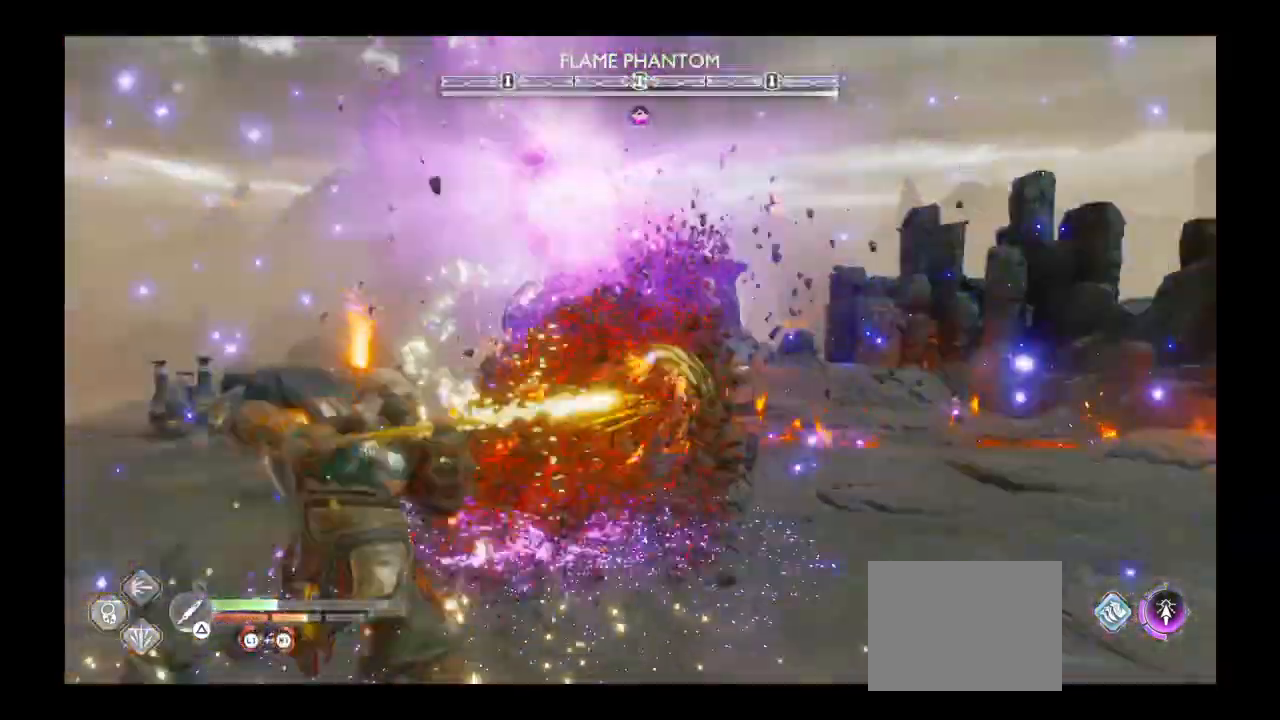
{"dt_ms": 501, "buttons": ["L2", "R1"], "left_stick": "down", "right_stick": "right", "events": [[133, "R1", "up"], [200, "R1", "down"], [367, "R1", "up"], [434, "R1", "down"], [501, "right_stick", "right"]]}
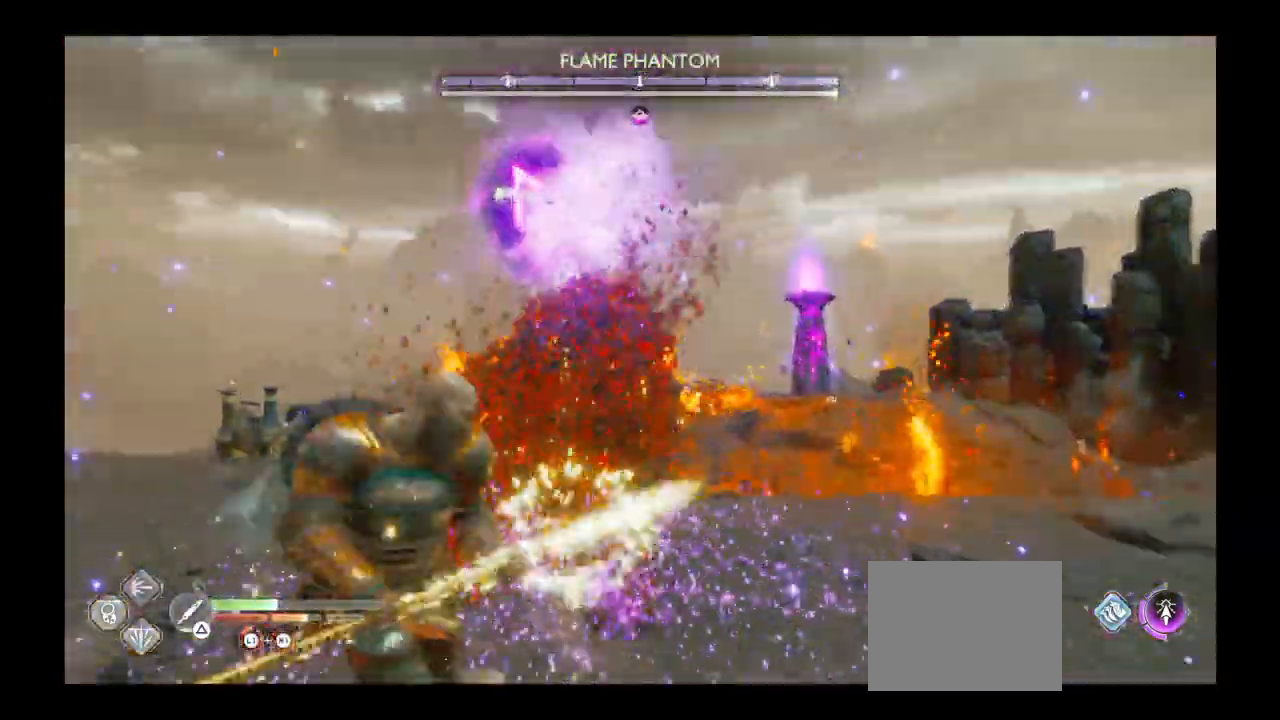
{"dt_ms": 1000, "buttons": ["L2"], "left_stick": "down", "right_stick": "center"}
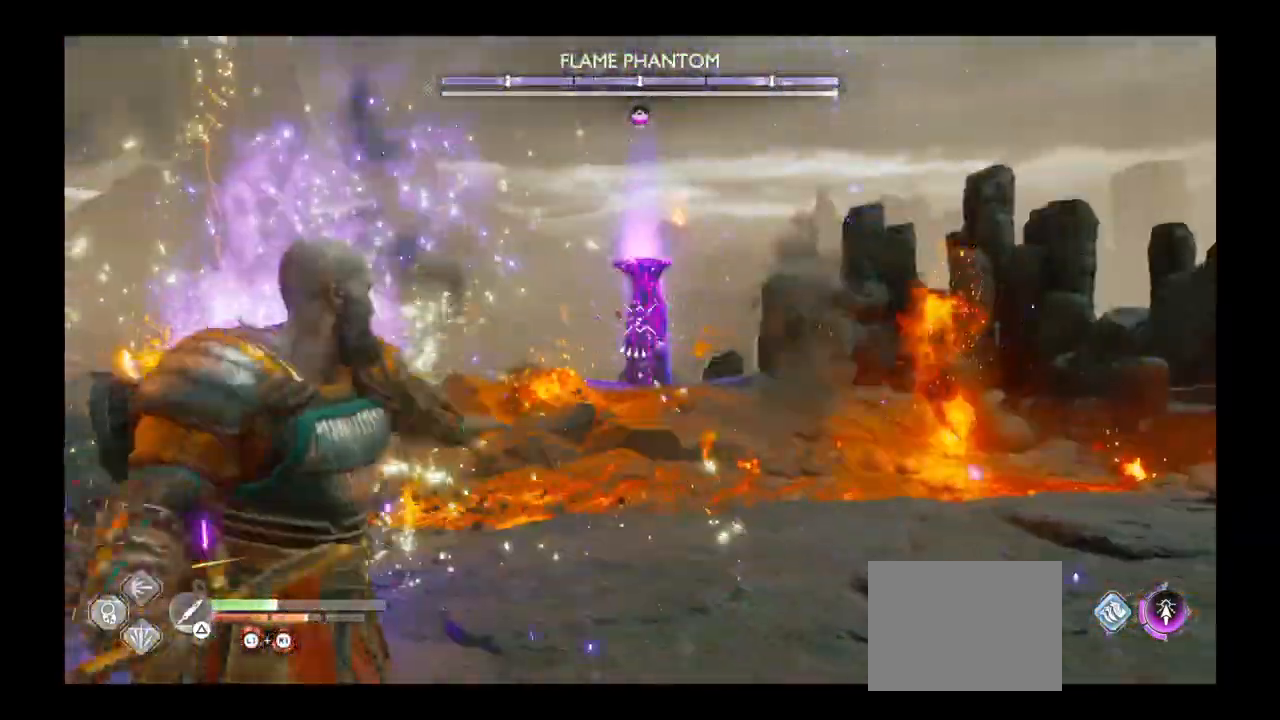
{"dt_ms": 501, "buttons": ["L2"], "left_stick": "down", "right_stick": "center", "events": [[67, "R1", "down"], [234, "R1", "up"], [301, "R1", "down"], [468, "R1", "up"]]}
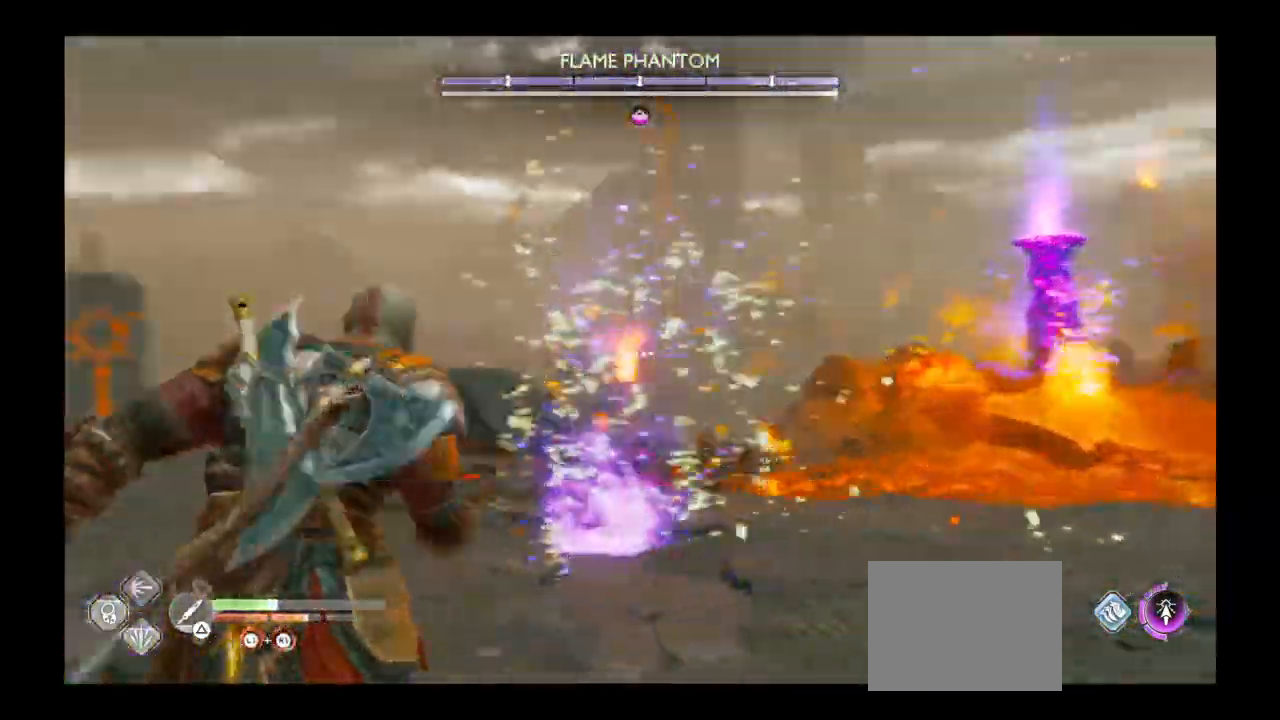
{"dt_ms": 501, "buttons": ["L2", "R1"], "left_stick": "right", "right_stick": "center", "events": [[67, "R1", "down"], [200, "R1", "up"], [300, "left_stick", "down-right"], [367, "L2", "up"], [400, "R1", "down"], [400, "left_stick", "right"], [434, "L2", "down"]]}
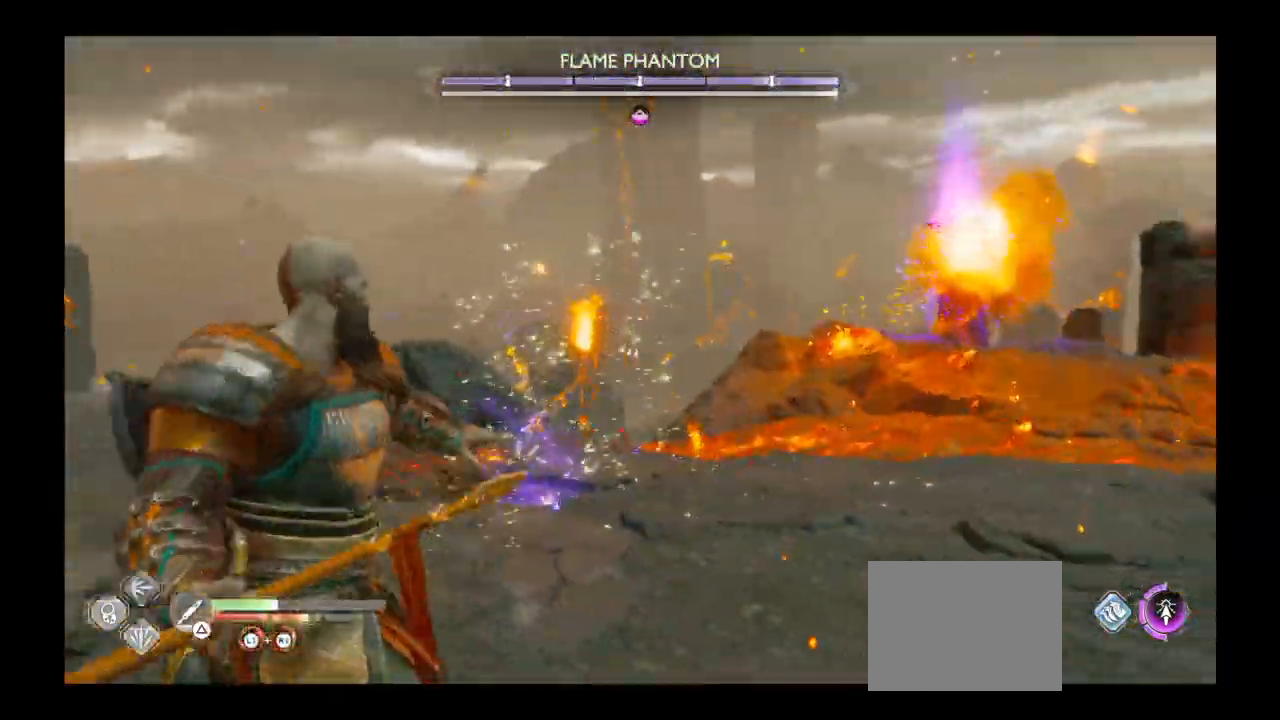
{"dt_ms": 500, "buttons": [], "left_stick": "up", "right_stick": "center", "events": [[33, "R1", "up"], [100, "left_stick", "up"], [166, "L2", "up"]]}
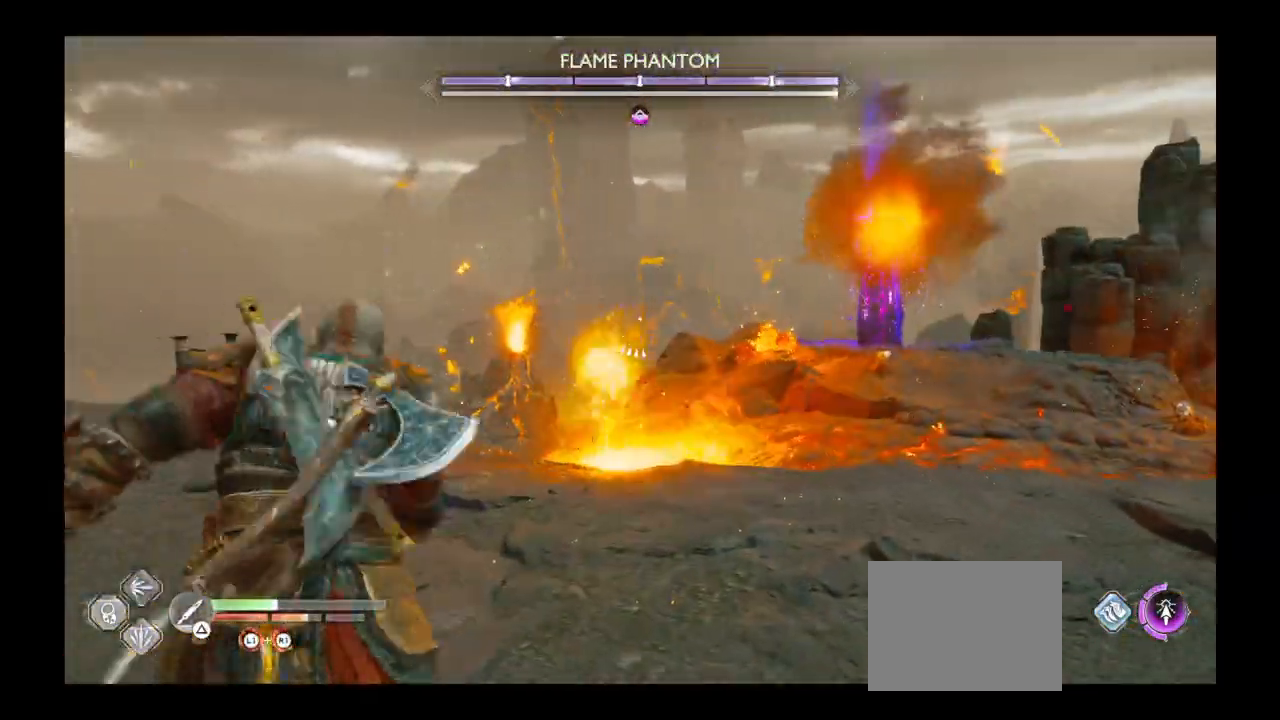
{"dt_ms": 500, "buttons": [], "left_stick": "up", "right_stick": "center", "events": [[267, "left_stick", "center"], [367, "left_stick", "up"]]}
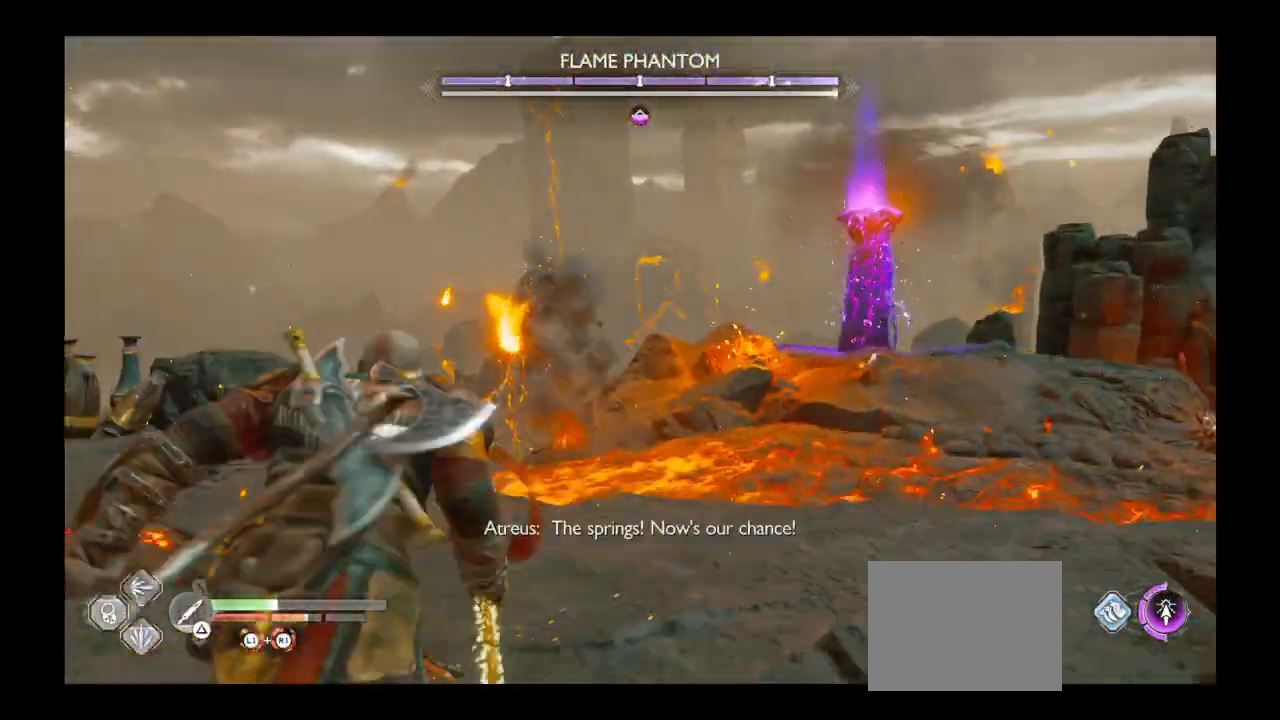
{"dt_ms": 501, "buttons": [], "left_stick": "up", "right_stick": "center", "events": [[101, "left_stick", "center"], [167, "DPAD_LEFT", "down"], [201, "right_stick", "right"], [267, "DPAD_LEFT", "up"], [301, "right_stick", "center"], [468, "left_stick", "up"]]}
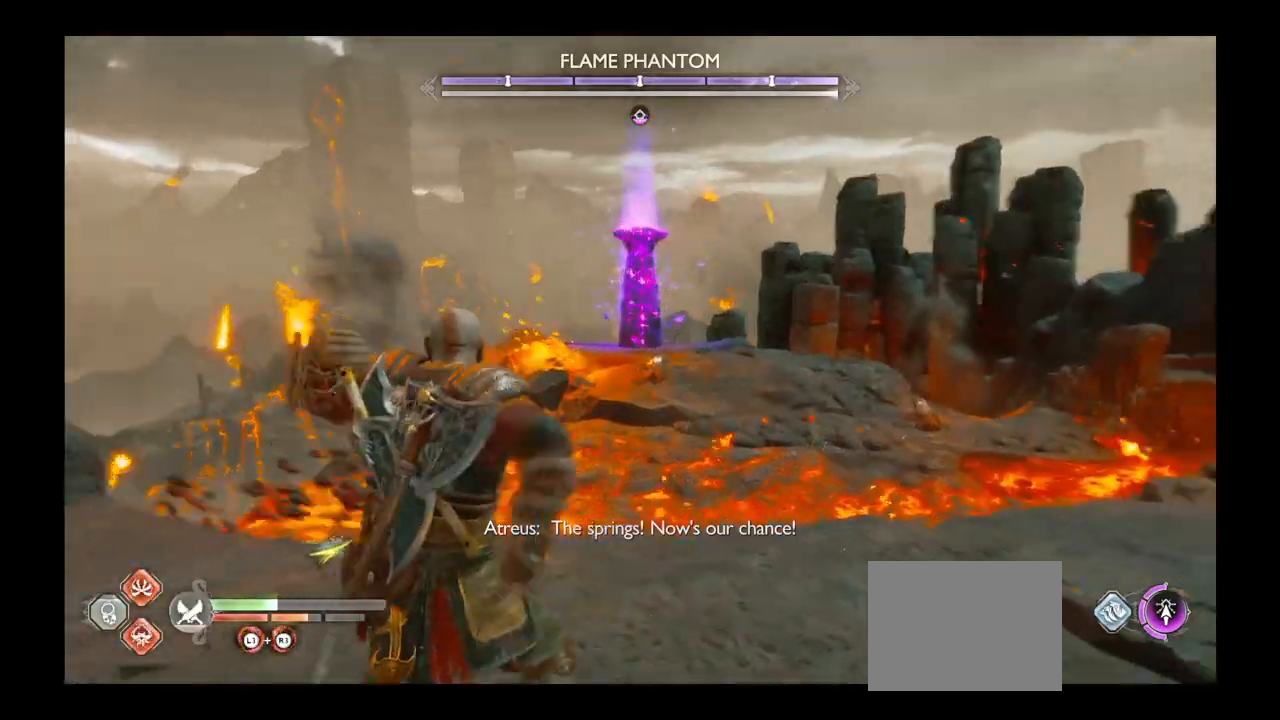
{"dt_ms": 467, "buttons": [], "left_stick": "center", "right_stick": "center", "events": [[33, "right_stick", "down-right"], [67, "left_stick", "center"], [100, "right_stick", "center"], [133, "left_stick", "up"], [234, "left_stick", "center"]]}
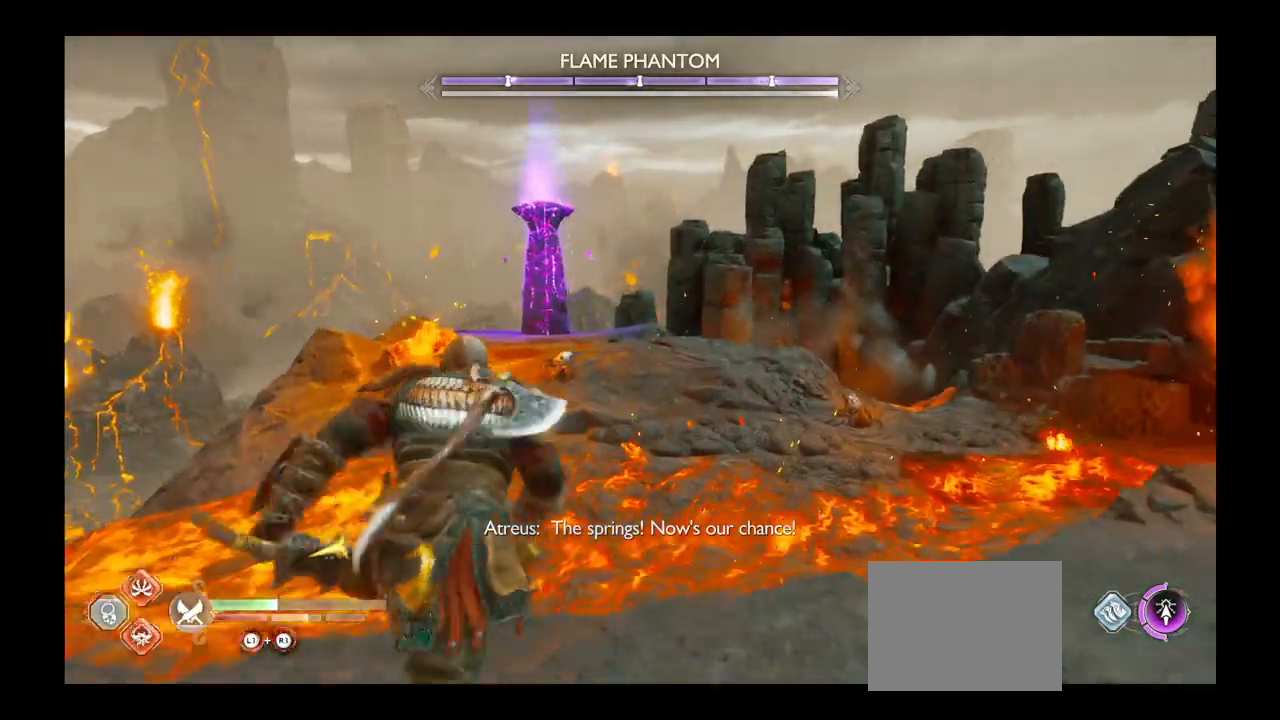
{"dt_ms": 501, "buttons": [], "left_stick": "up", "right_stick": "center", "events": [[67, "left_stick", "up"], [200, "left_stick", "center"], [367, "left_stick", "up"]]}
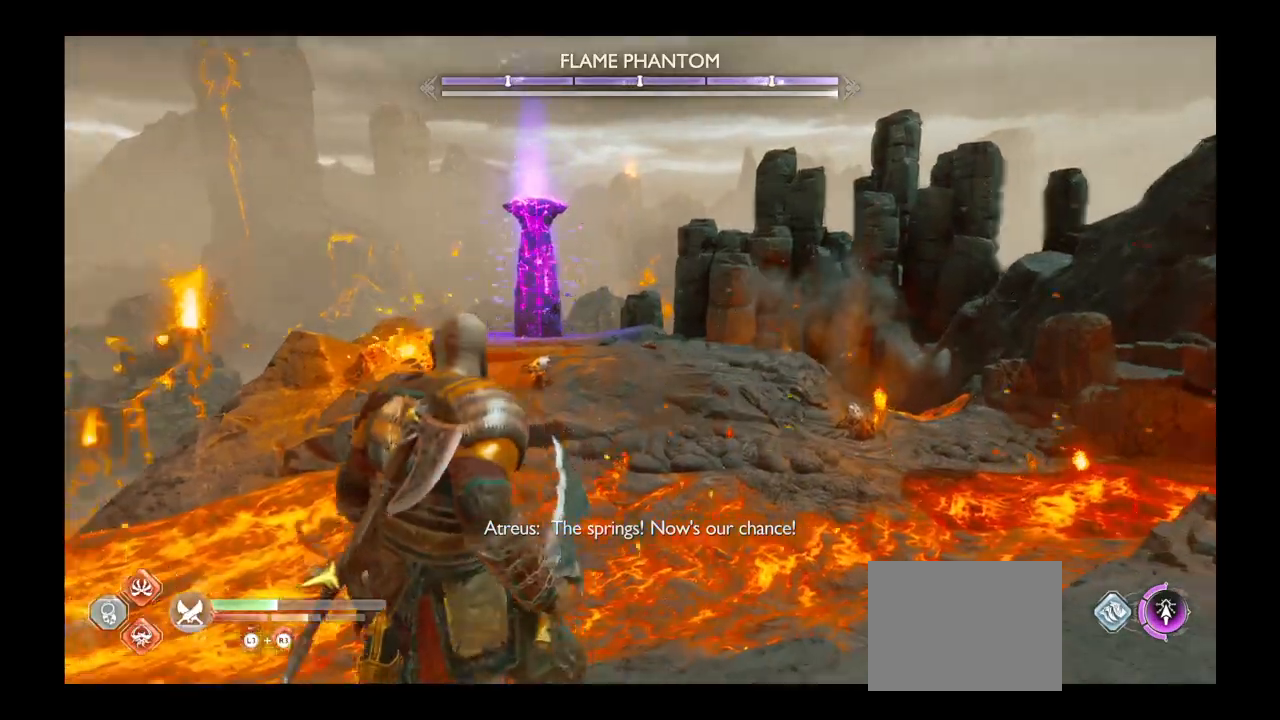
{"dt_ms": 500, "buttons": [], "left_stick": "right", "right_stick": "right", "events": [[133, "right_stick", "right"], [166, "left_stick", "right"]]}